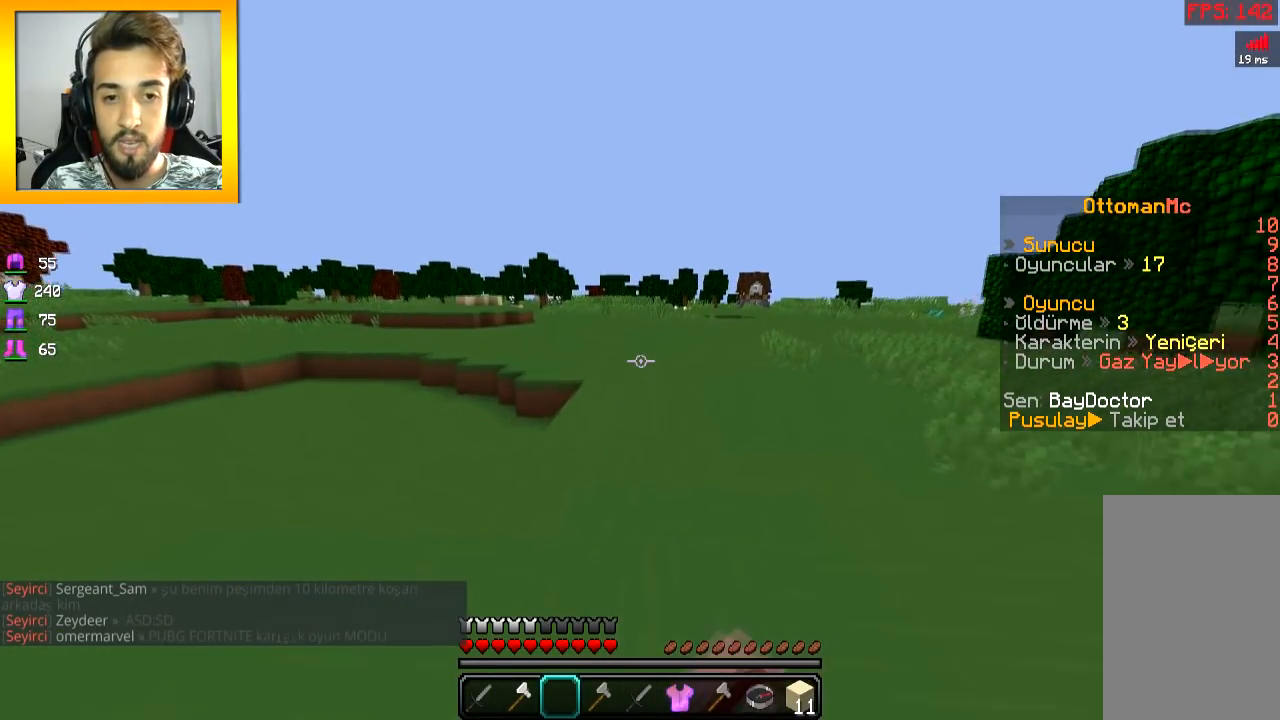
Gameplay with keyboard and mouse; each line is a JSON object with the keys and mouse buttons held at the frame after it. "events" lists presses ("down") and releases ("up") of "a", "d", "s", "space", "w", "mouse_left" and "mouse_right" between this image and that frame as [ms after this image, input, new state], when the widget could be followed in between. "mouse_left", "mouse_right" = the "left", "right" buttons of the "mouse" list. No other keys are recorded. Fast repeated clicks can show as one long hold. Mouse movement is not recorded.
{"keys": ["space", "w"], "mouse": [], "events": [[17, "mouse_right", "up"]]}
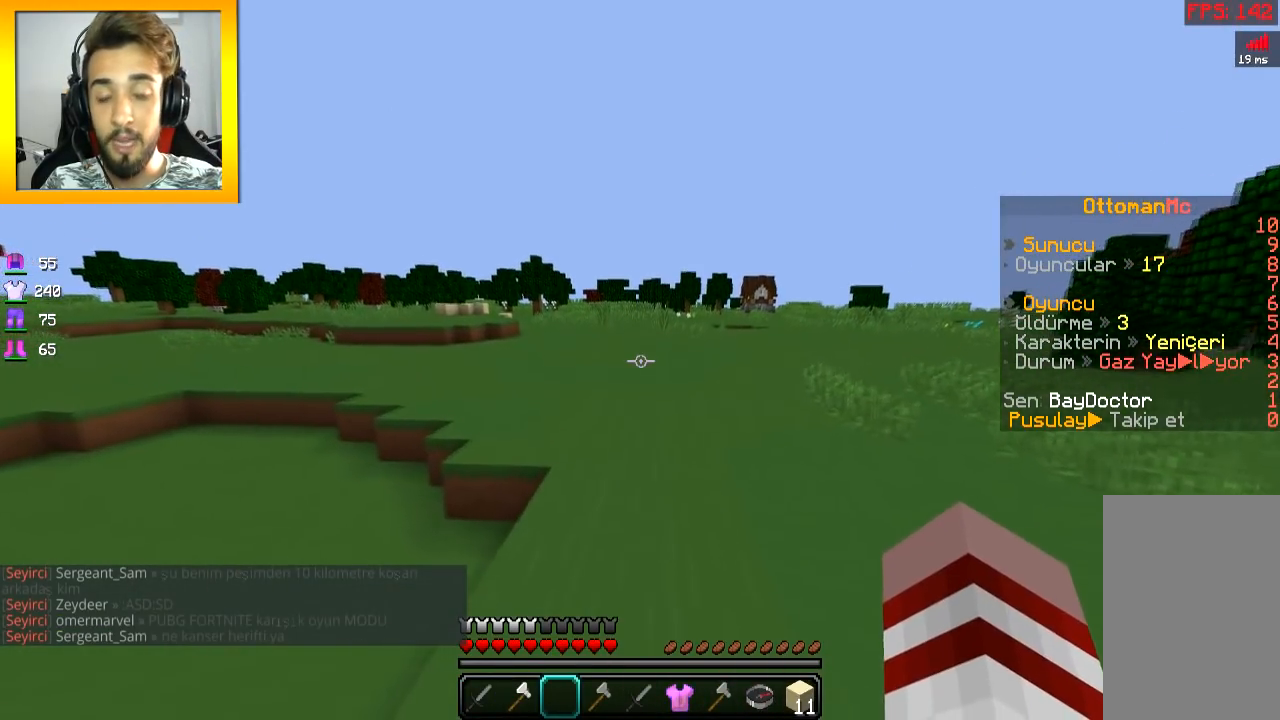
{"keys": ["space", "w"], "mouse": [], "events": []}
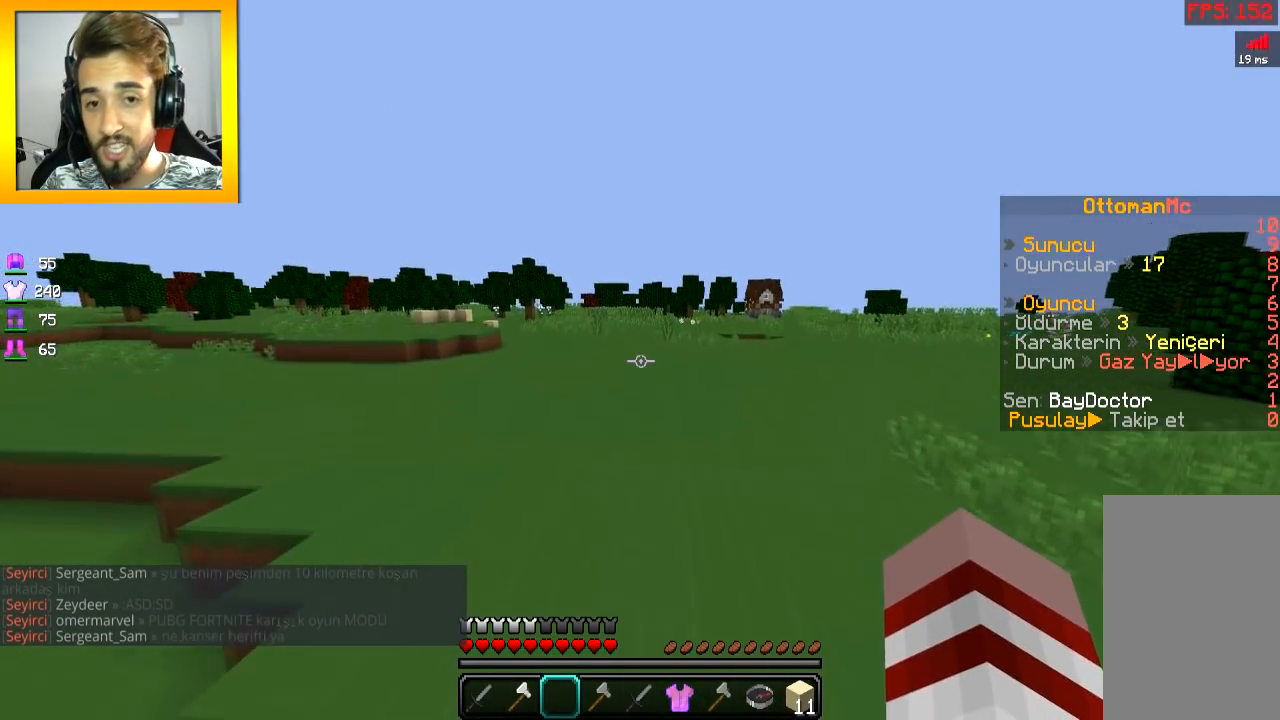
{"keys": ["space", "w"], "mouse": ["right"], "events": [[434, "mouse_left", "down"], [484, "mouse_left", "up"], [484, "mouse_right", "down"]]}
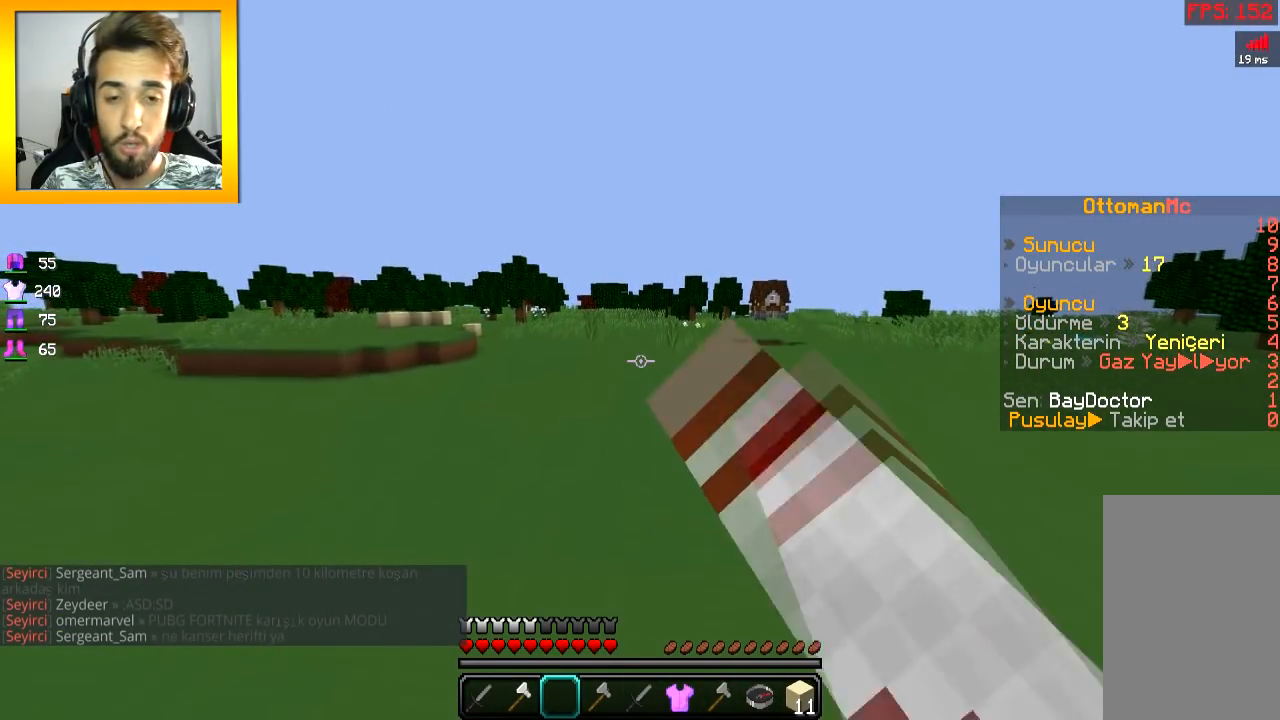
{"keys": ["space", "w"], "mouse": [], "events": [[33, "mouse_left", "down"], [133, "mouse_right", "up"], [233, "mouse_left", "up"]]}
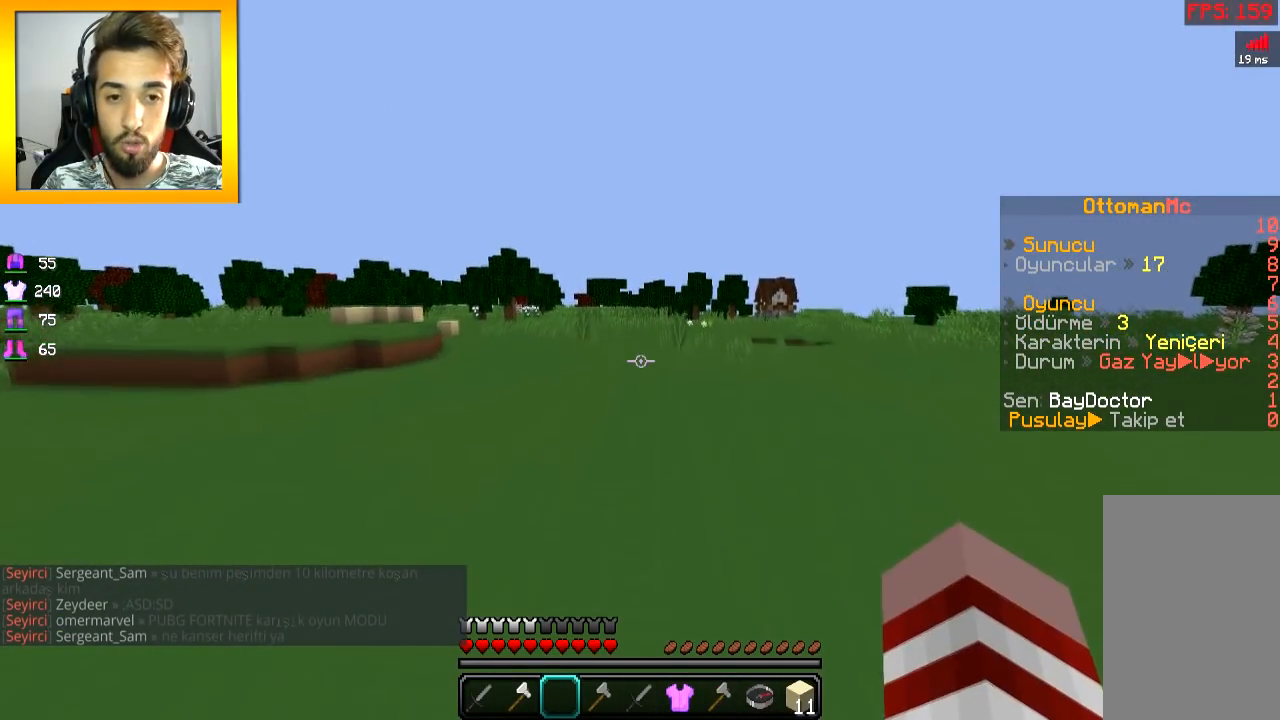
{"keys": ["space", "w"], "mouse": [], "events": []}
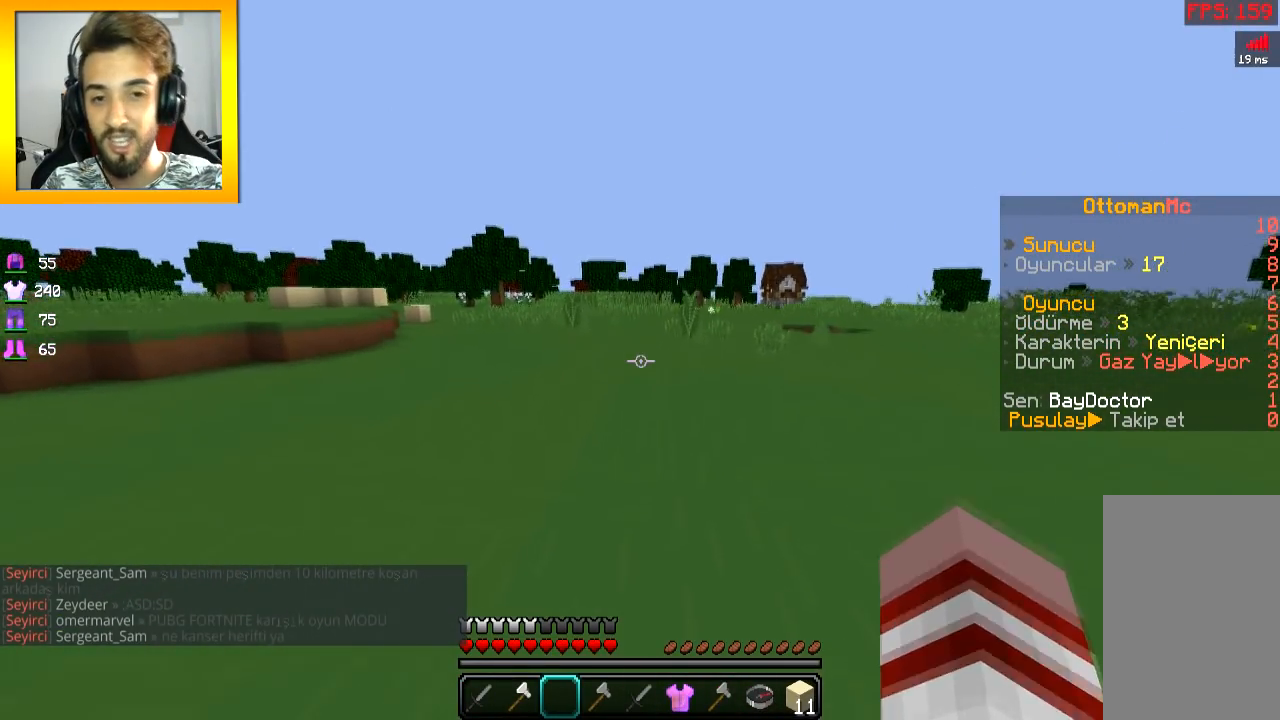
{"keys": ["space", "w"], "mouse": [], "events": [[83, "d", "down"], [384, "d", "up"]]}
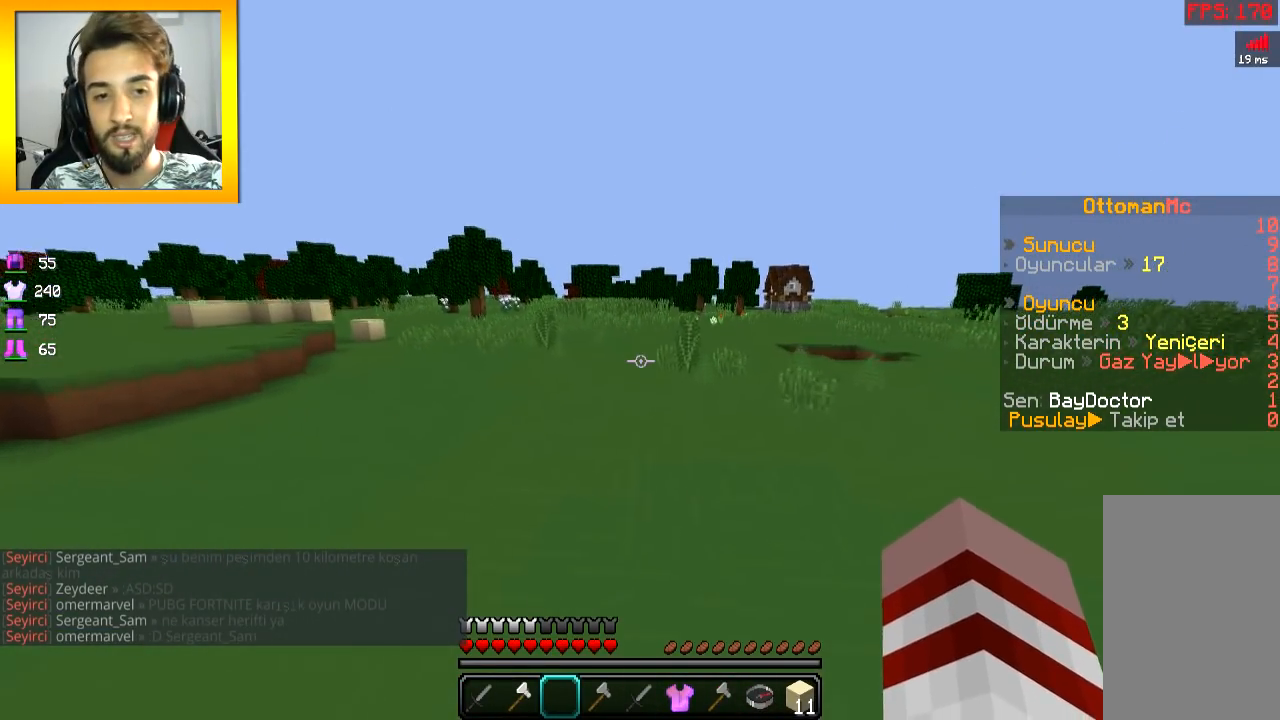
{"keys": ["space", "w"], "mouse": [], "events": []}
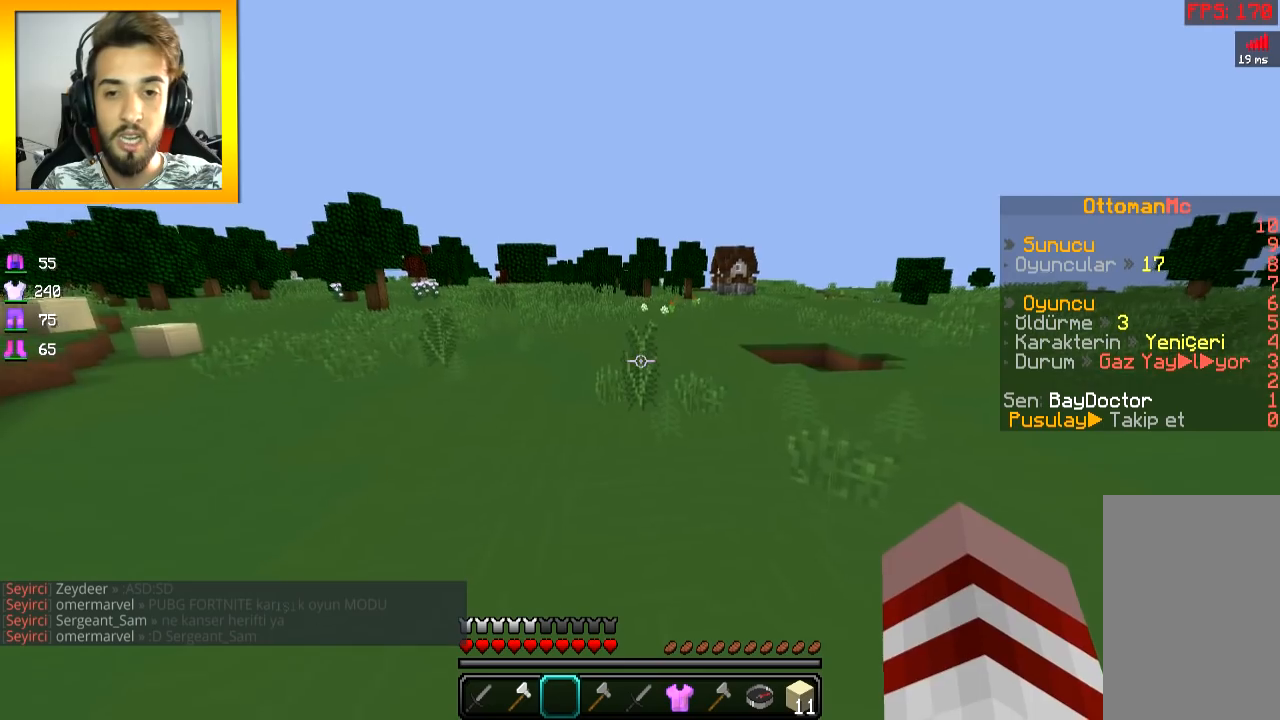
{"keys": ["space", "w"], "mouse": [], "events": []}
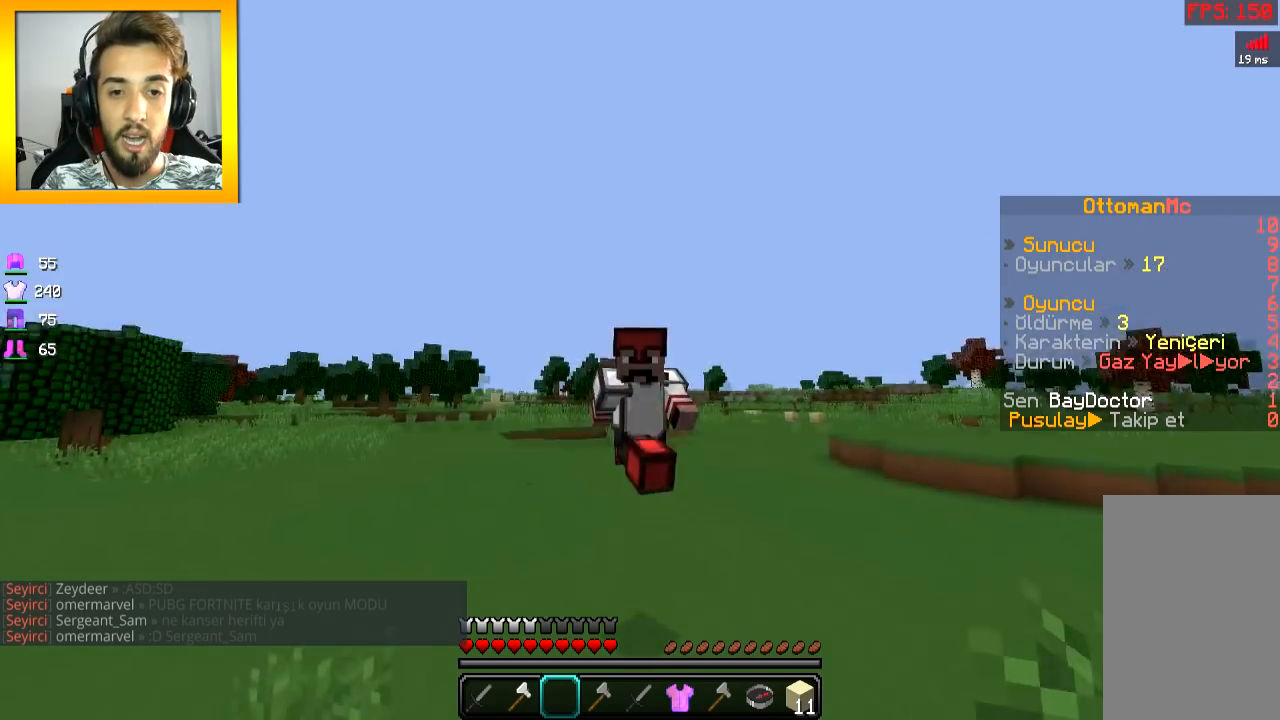
{"keys": ["space", "w"], "mouse": [], "events": []}
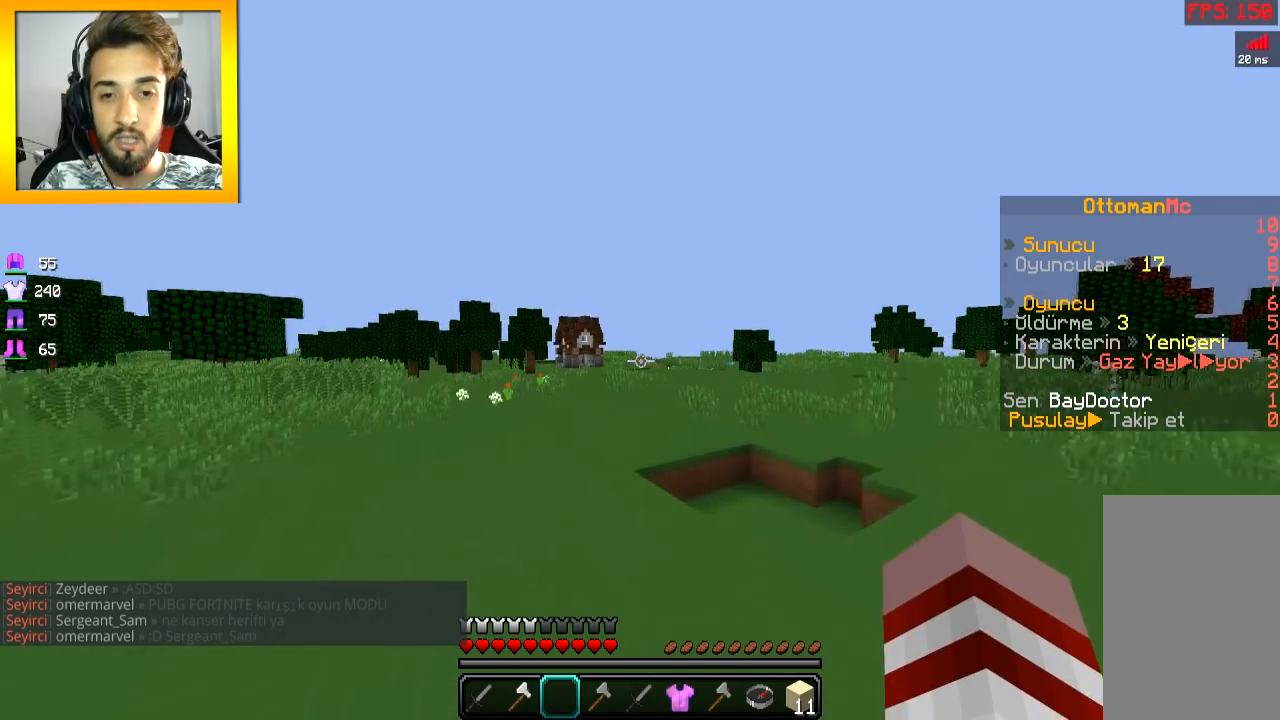
{"keys": ["space", "w"], "mouse": [], "events": []}
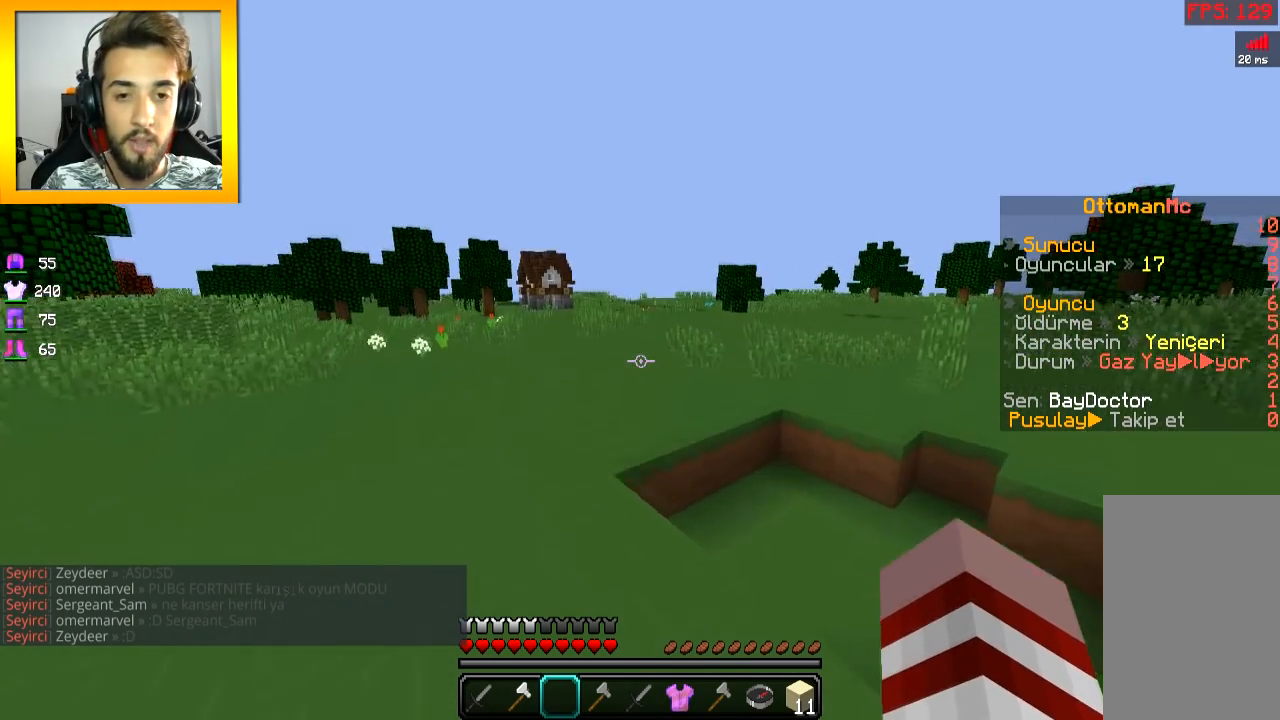
{"keys": ["a", "space", "w"], "mouse": [], "events": [[384, "a", "down"]]}
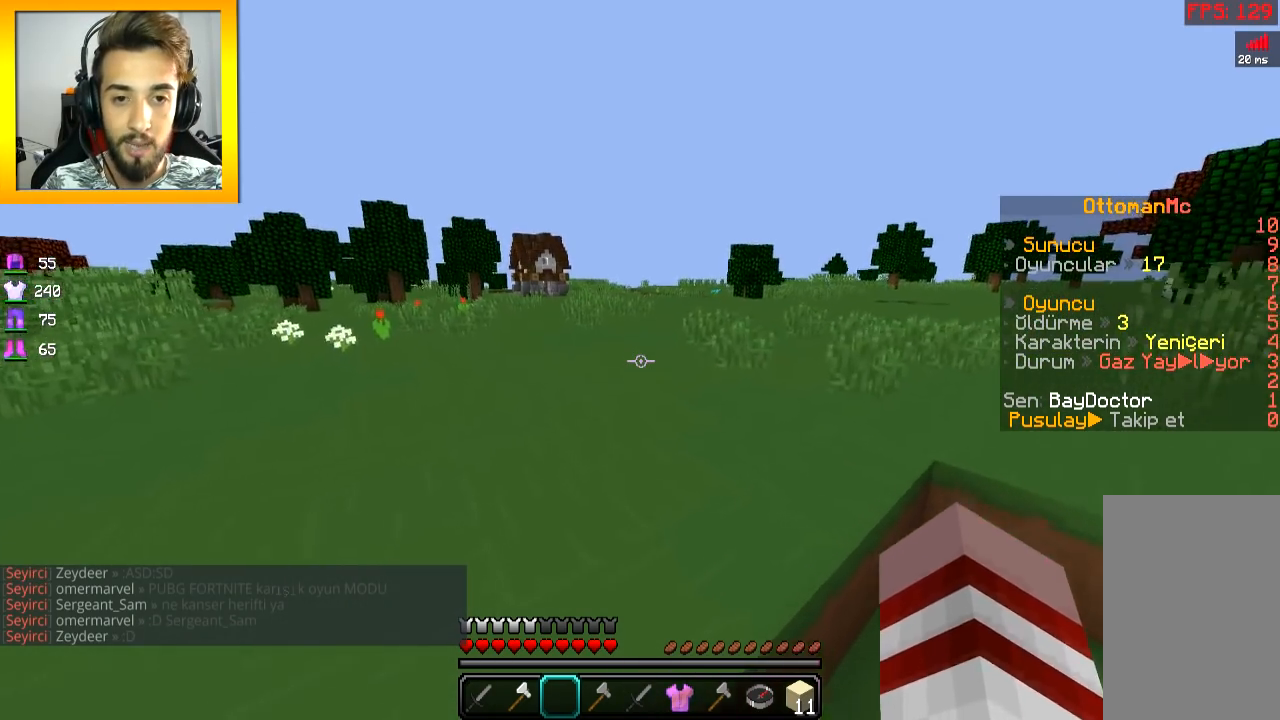
{"keys": ["space", "w"], "mouse": [], "events": [[83, "a", "up"], [283, "a", "down"], [484, "a", "up"]]}
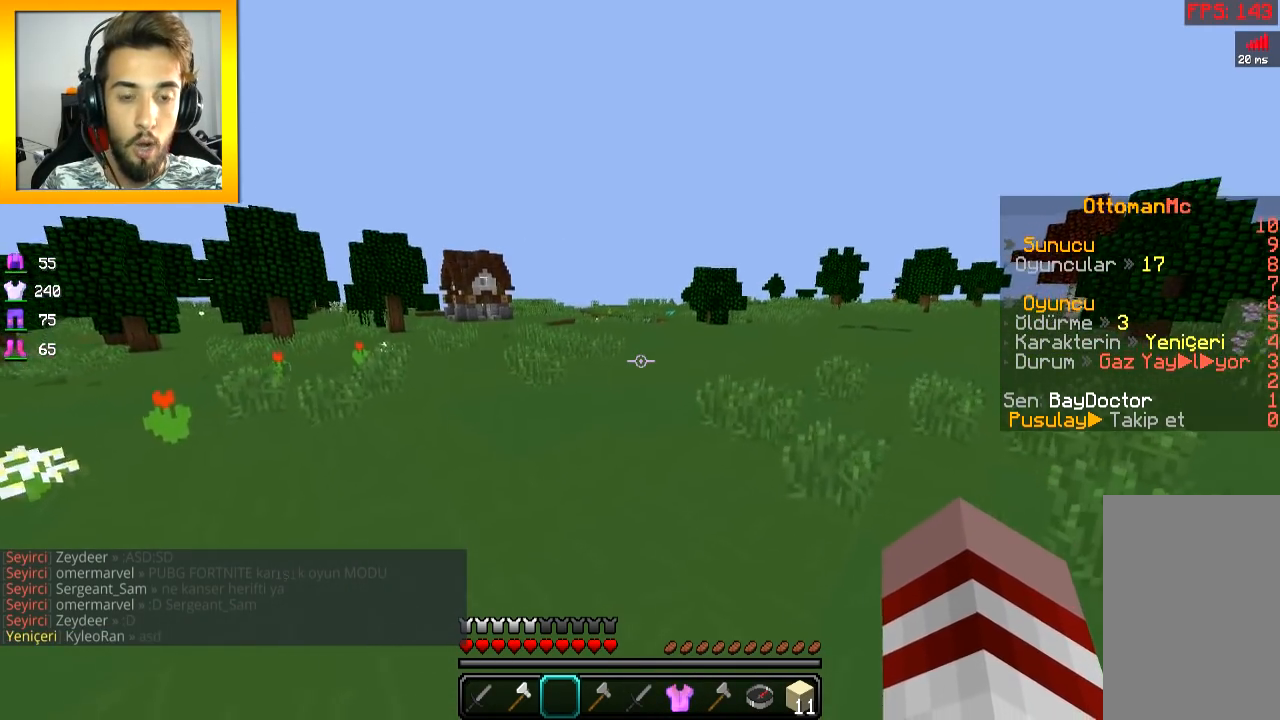
{"keys": ["a", "space", "w"], "mouse": [], "events": [[184, "a", "down"]]}
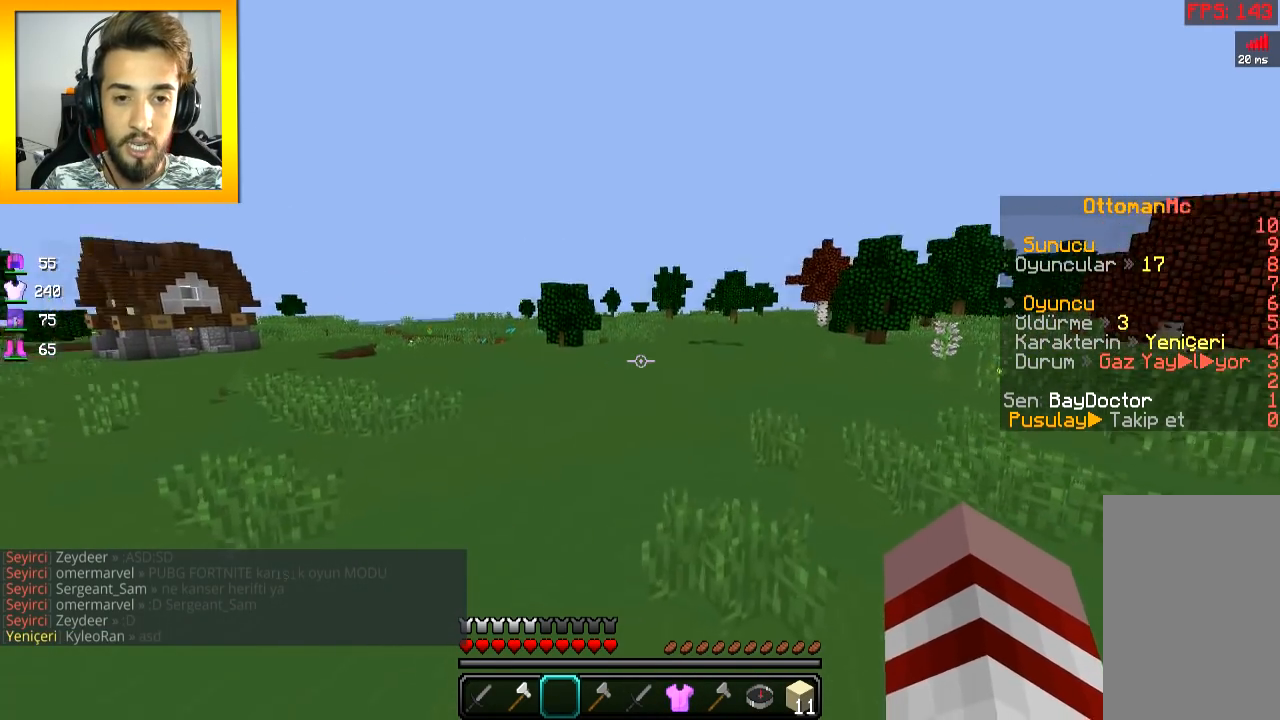
{"keys": ["space", "w"], "mouse": [], "events": [[83, "a", "up"]]}
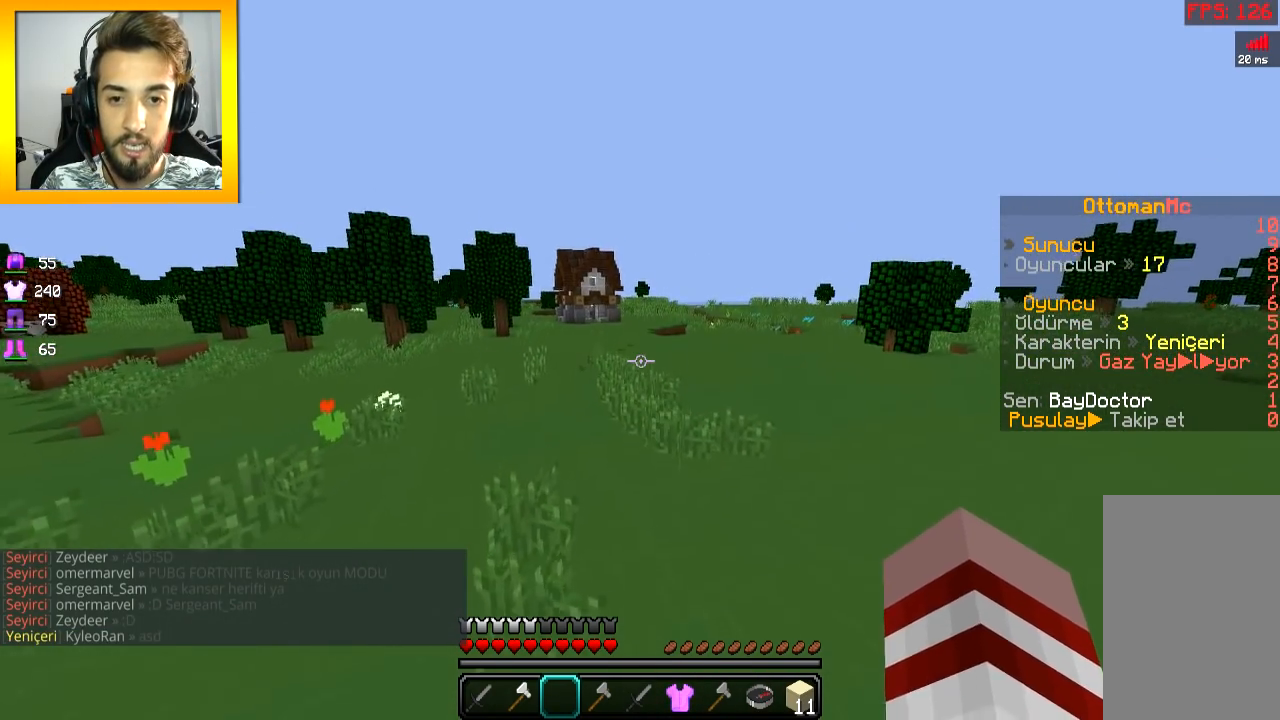
{"keys": ["space", "w"], "mouse": [], "events": []}
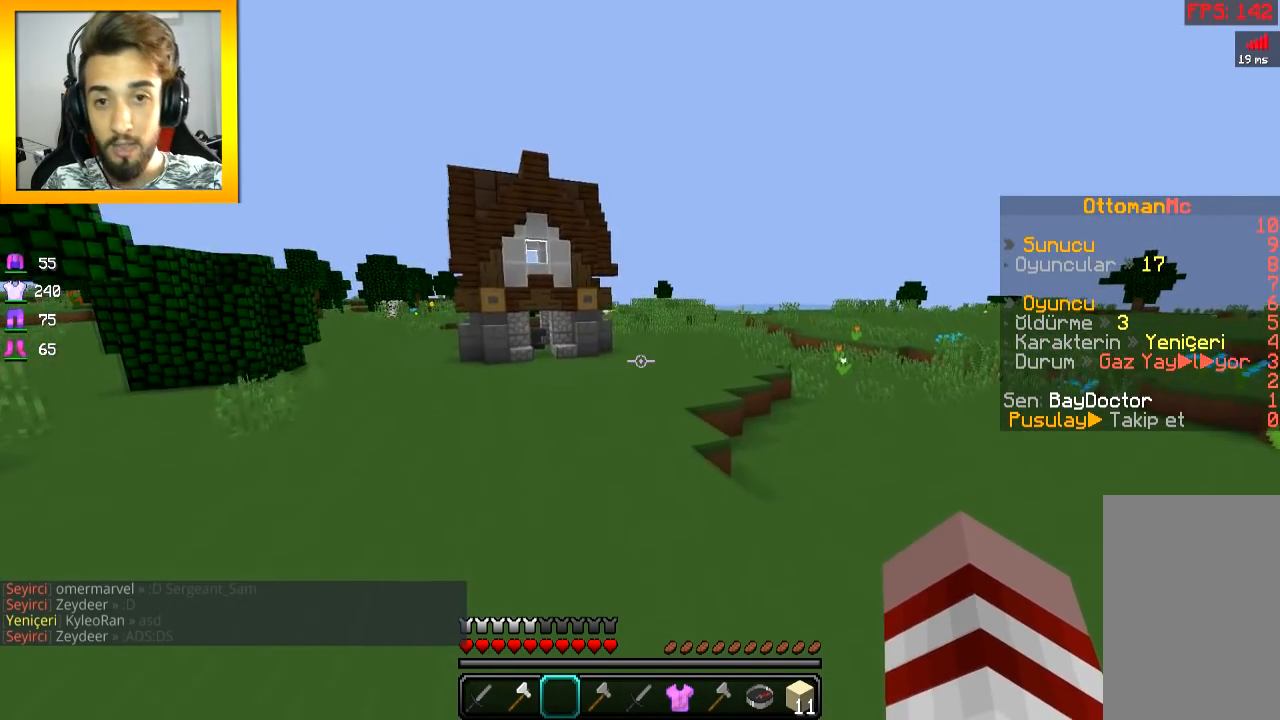
{"keys": ["space", "w"], "mouse": [], "events": [[183, "a", "down"], [350, "a", "up"]]}
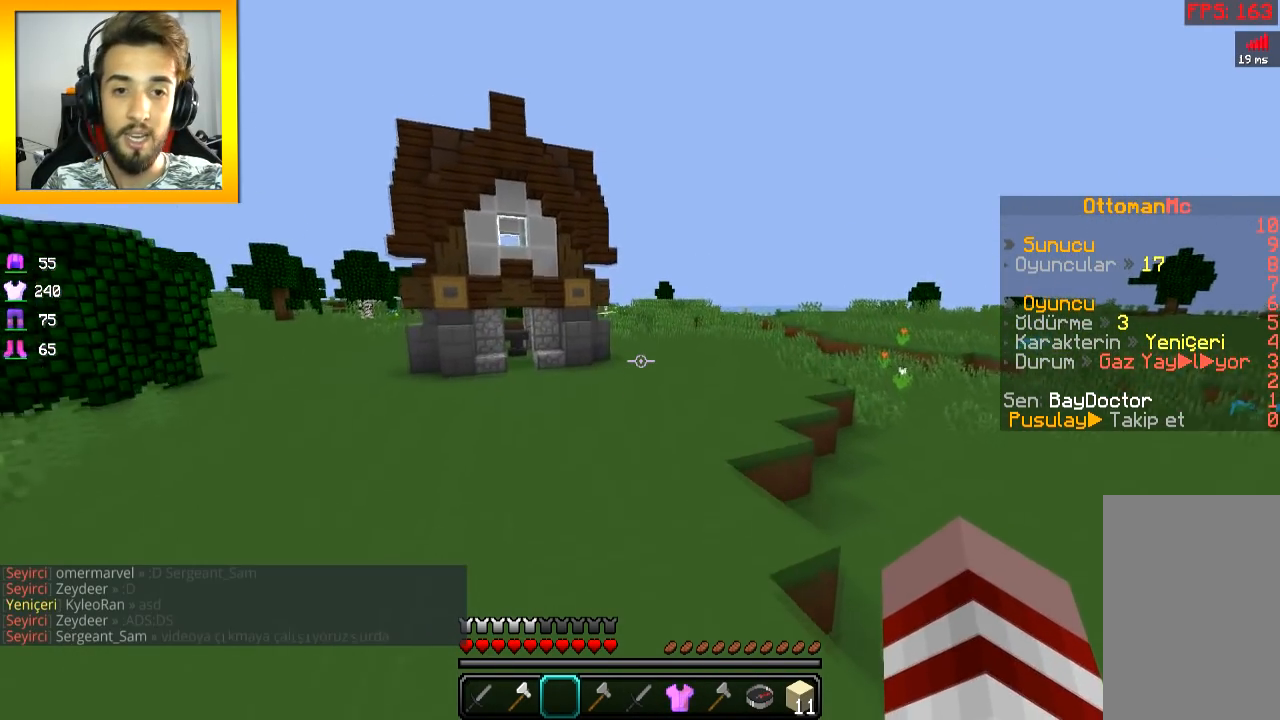
{"keys": ["space", "w"], "mouse": [], "events": []}
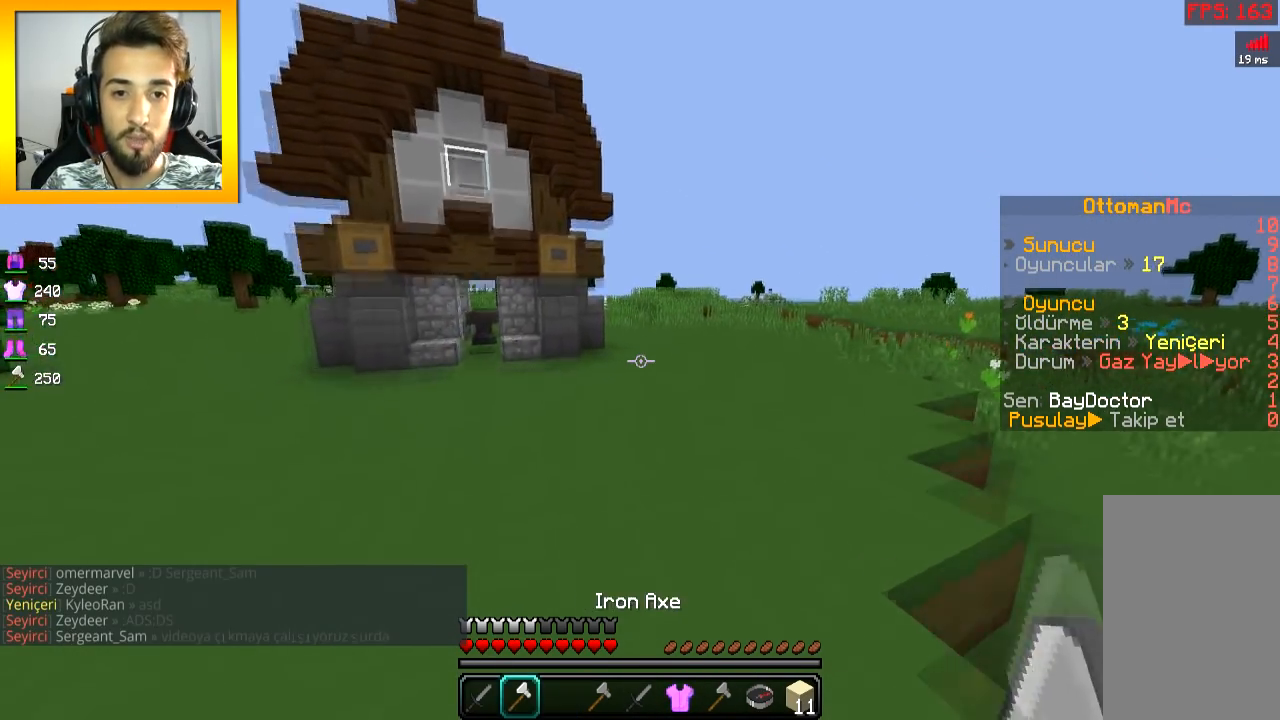
{"keys": ["space", "w"], "mouse": [], "events": []}
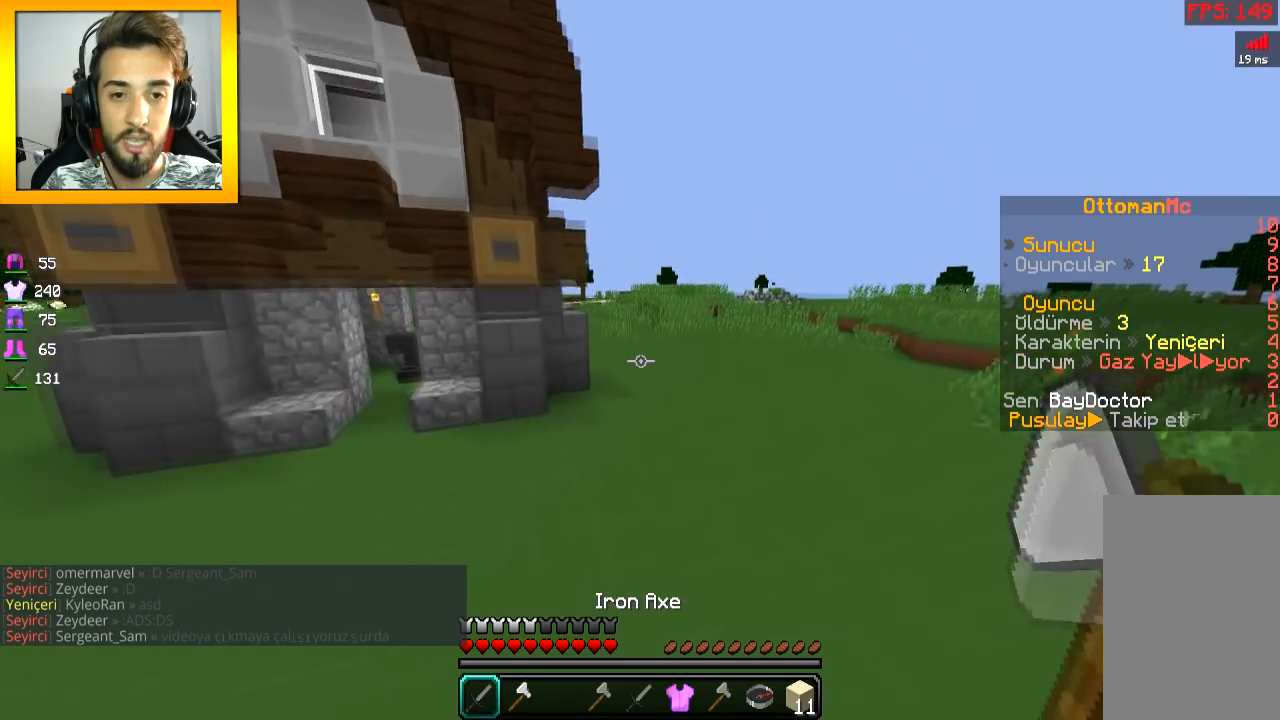
{"keys": ["space", "w"], "mouse": [], "events": []}
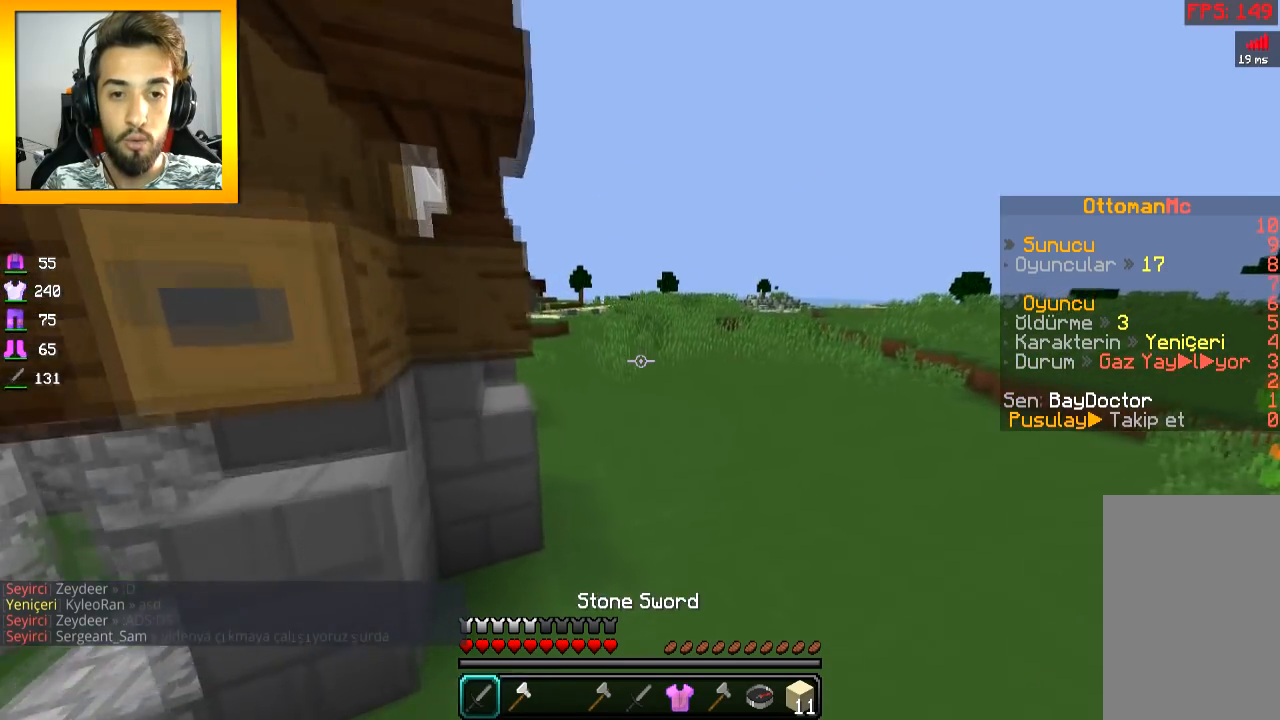
{"keys": ["space", "w"], "mouse": [], "events": []}
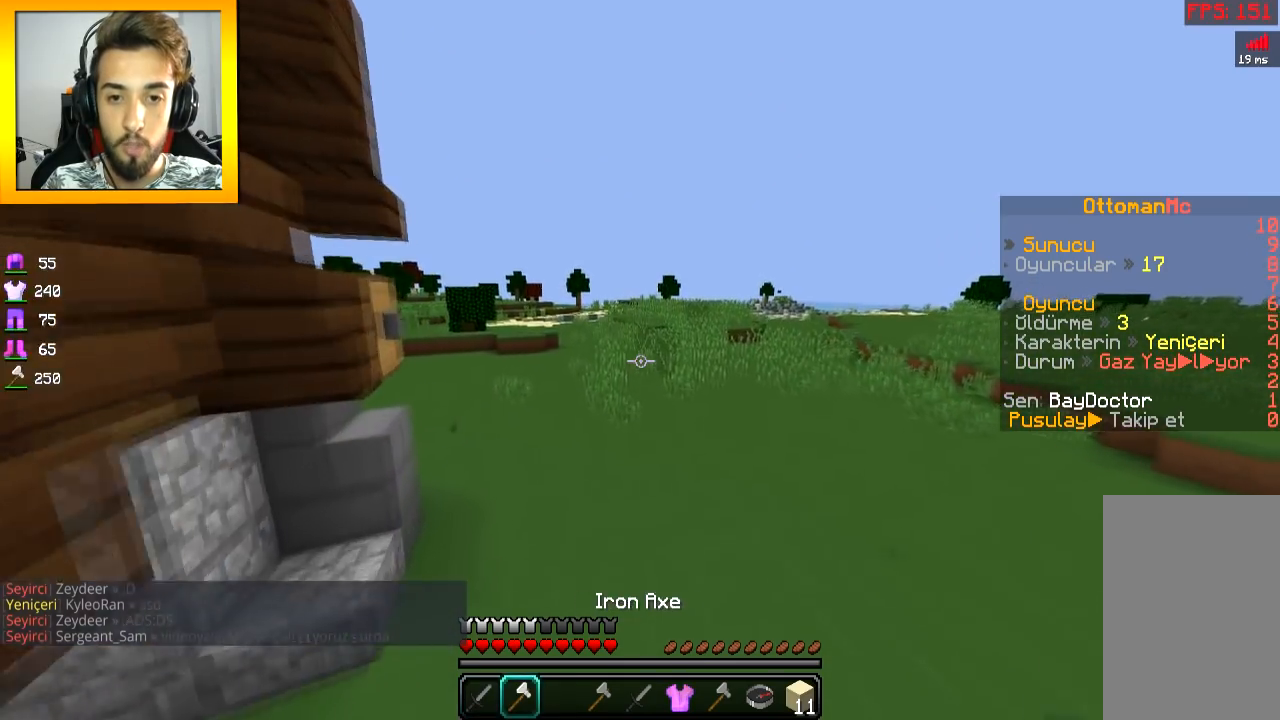
{"keys": ["space", "w"], "mouse": [], "events": []}
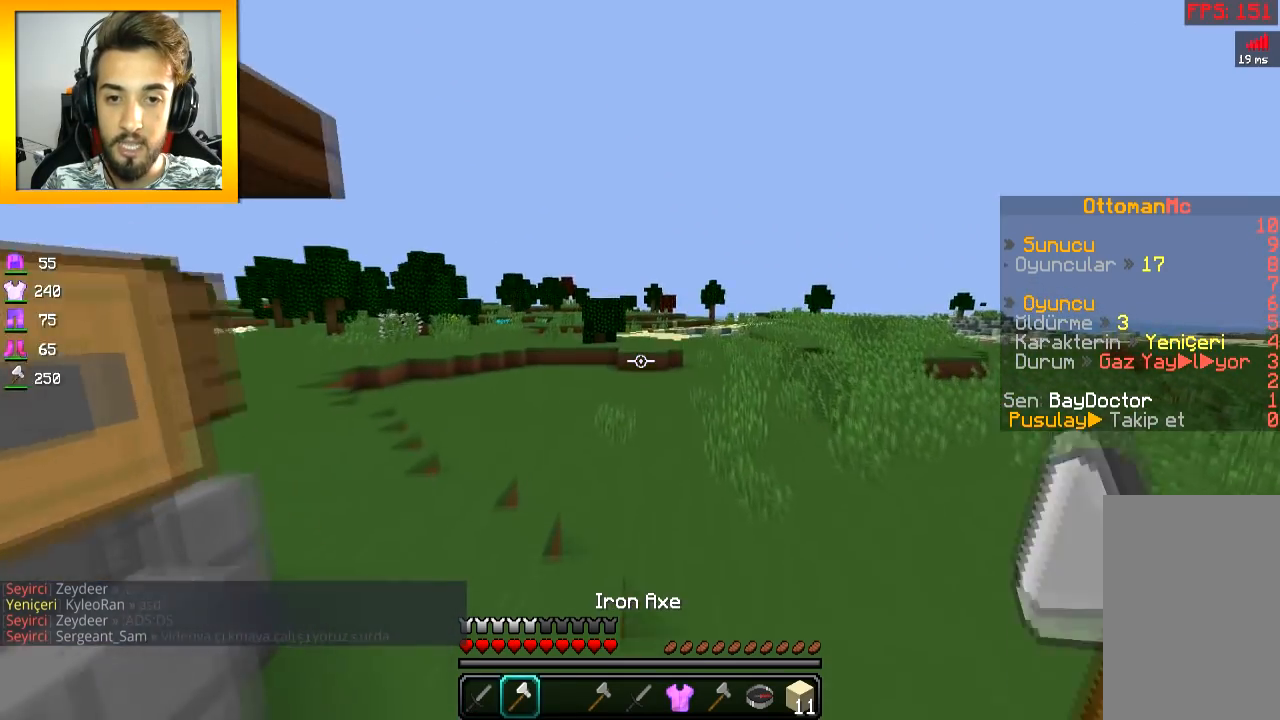
{"keys": ["space", "w"], "mouse": [], "events": []}
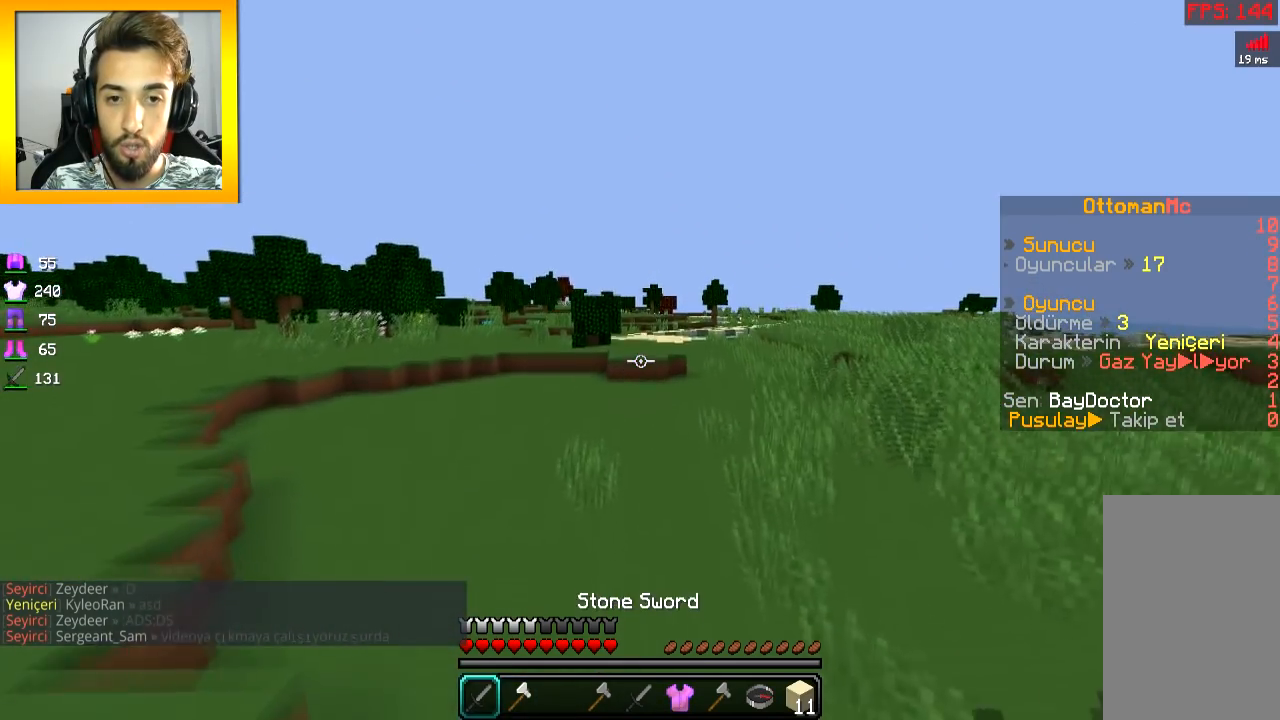
{"keys": ["space", "w"], "mouse": [], "events": []}
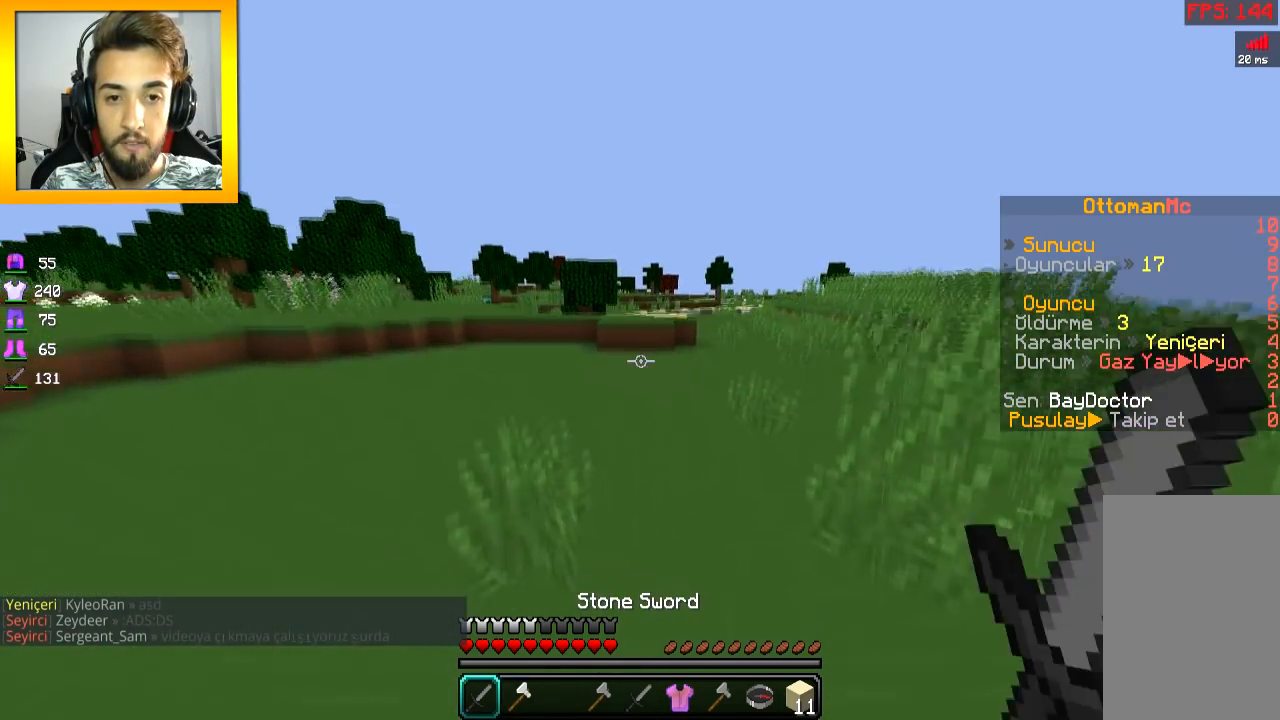
{"keys": ["space", "w"], "mouse": [], "events": []}
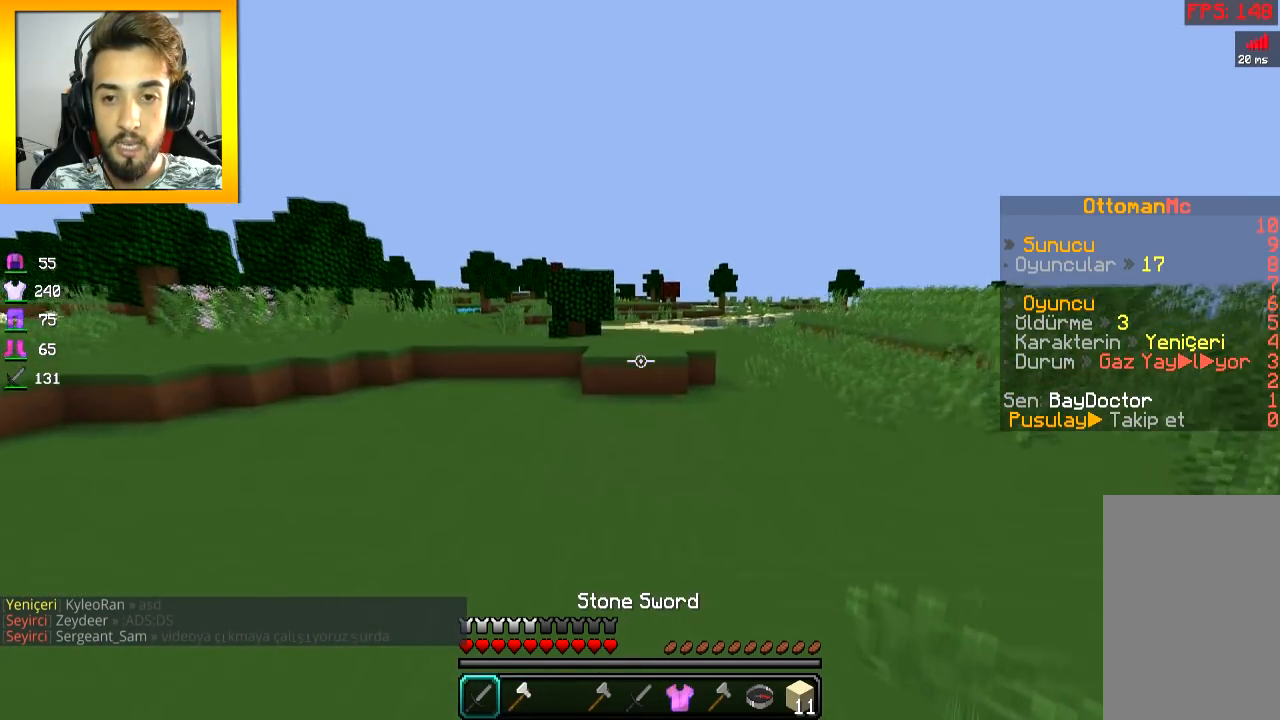
{"keys": ["d", "space", "w"], "mouse": [], "events": [[84, "d", "down"]]}
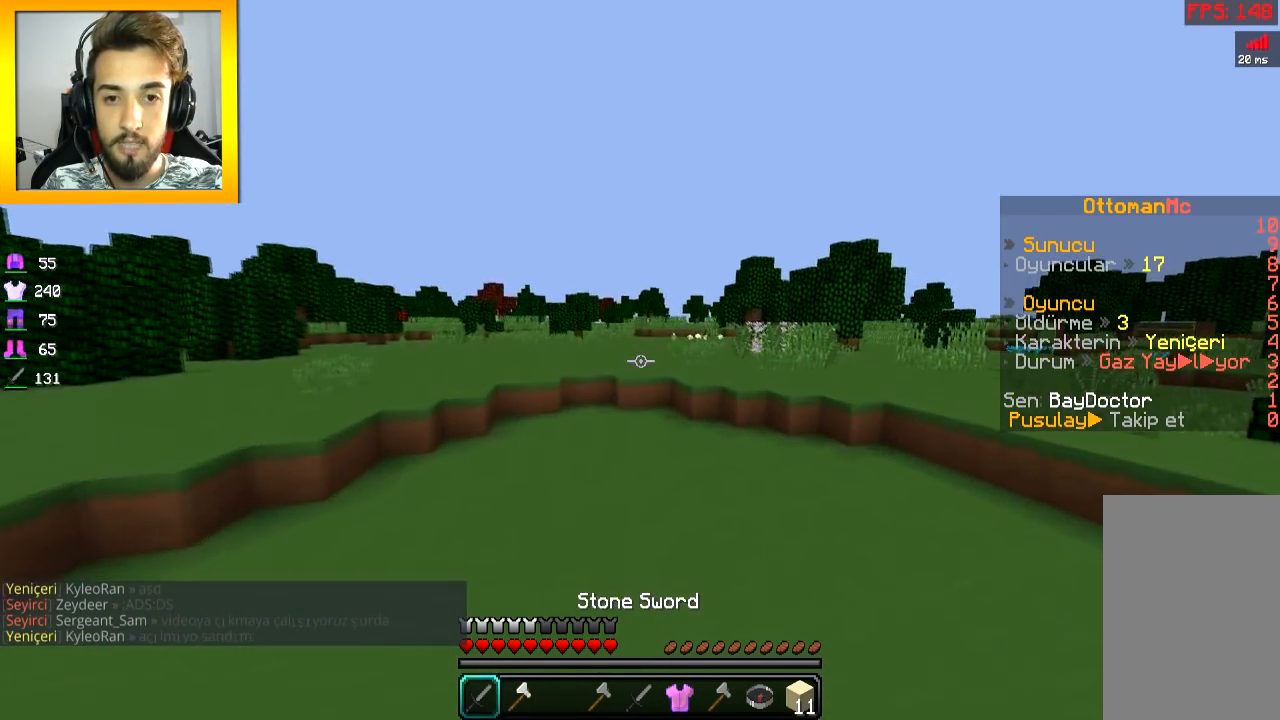
{"keys": ["w"], "mouse": [], "events": [[233, "d", "up"], [434, "space", "up"]]}
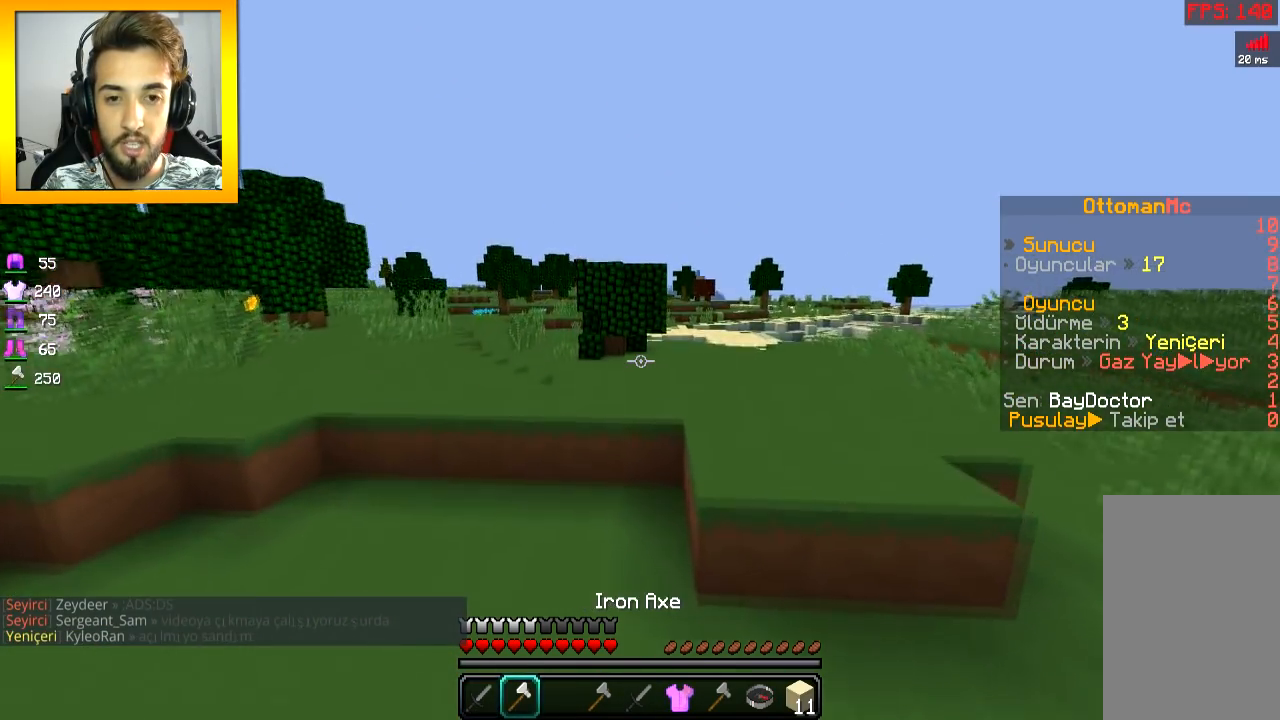
{"keys": ["w"], "mouse": [], "events": [[334, "space", "down"], [484, "space", "up"]]}